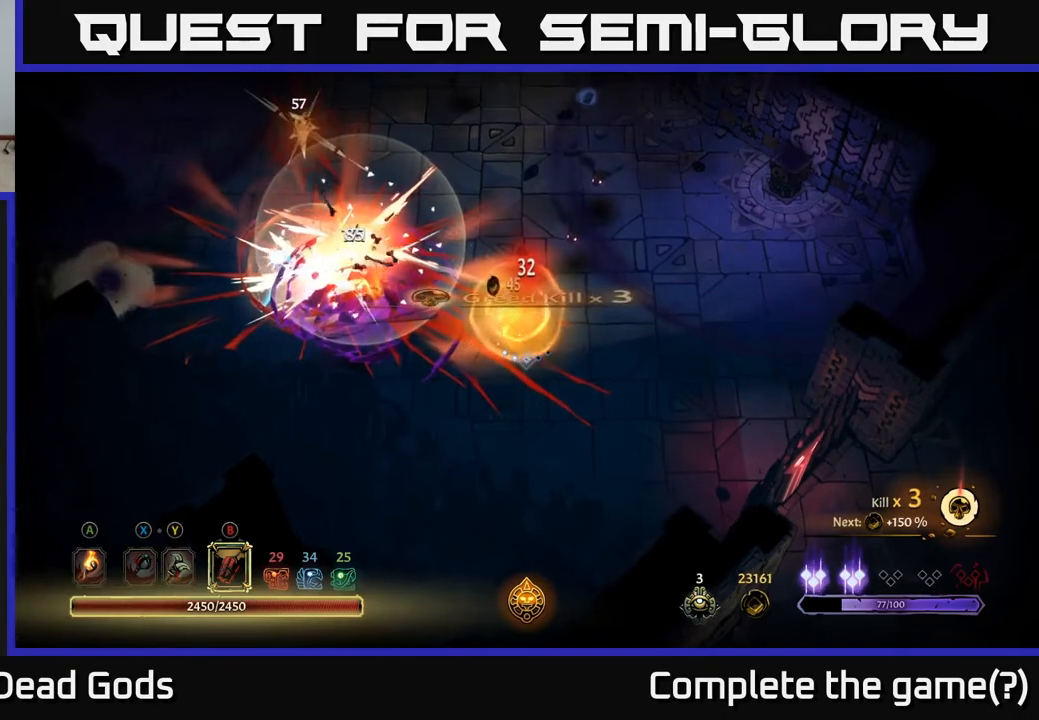
Gameplay with a controller (Xbox layout); each line is a JSON object with the inputs held at the frame after it. "events" lists button and stick changes between this image and that frame as [ms after this image, input, new state], when the widget could be followed in between.
{"buttons": [], "left_stick": "up-right", "right_stick": "center", "events": [[150, "left_stick", "up"], [167, "X", "down"], [233, "X", "up"], [283, "left_stick", "up-right"], [300, "X", "down"], [400, "X", "up"]]}
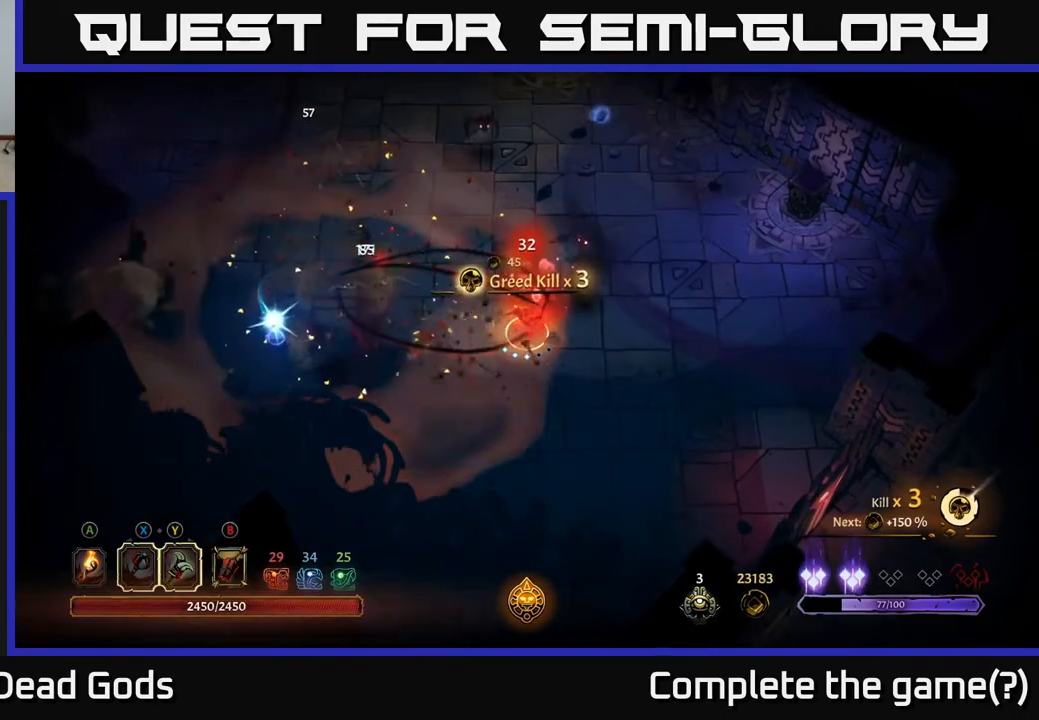
{"buttons": [], "left_stick": "up", "right_stick": "center", "events": [[317, "left_stick", "up"]]}
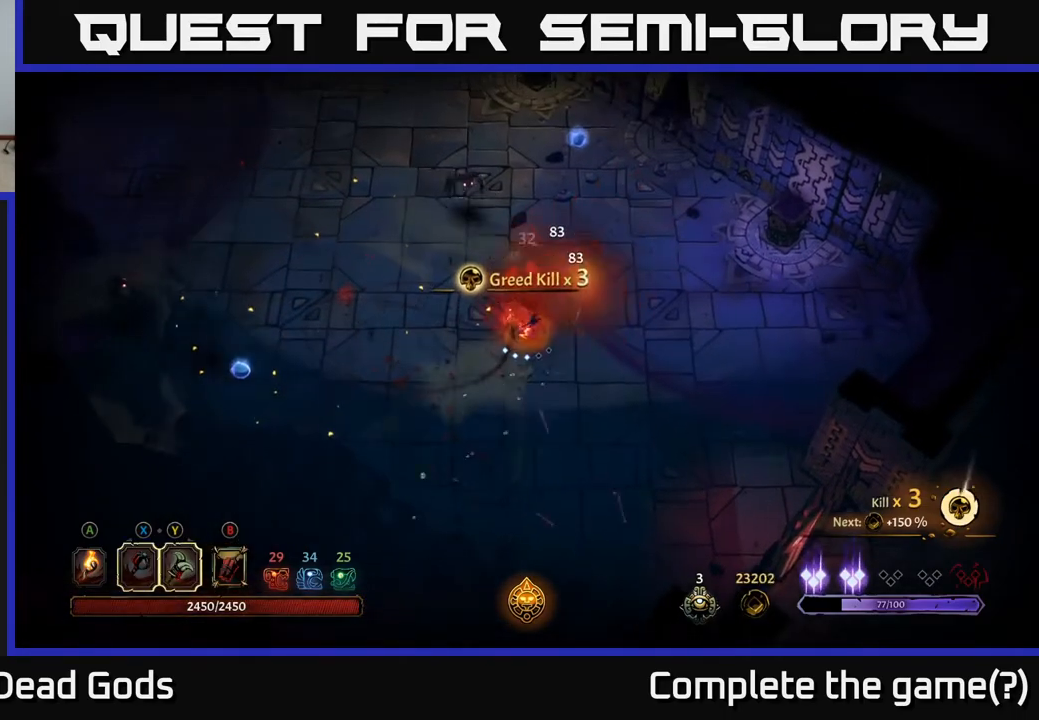
{"buttons": [], "left_stick": "up", "right_stick": "center", "events": [[200, "X", "down"], [300, "X", "up"]]}
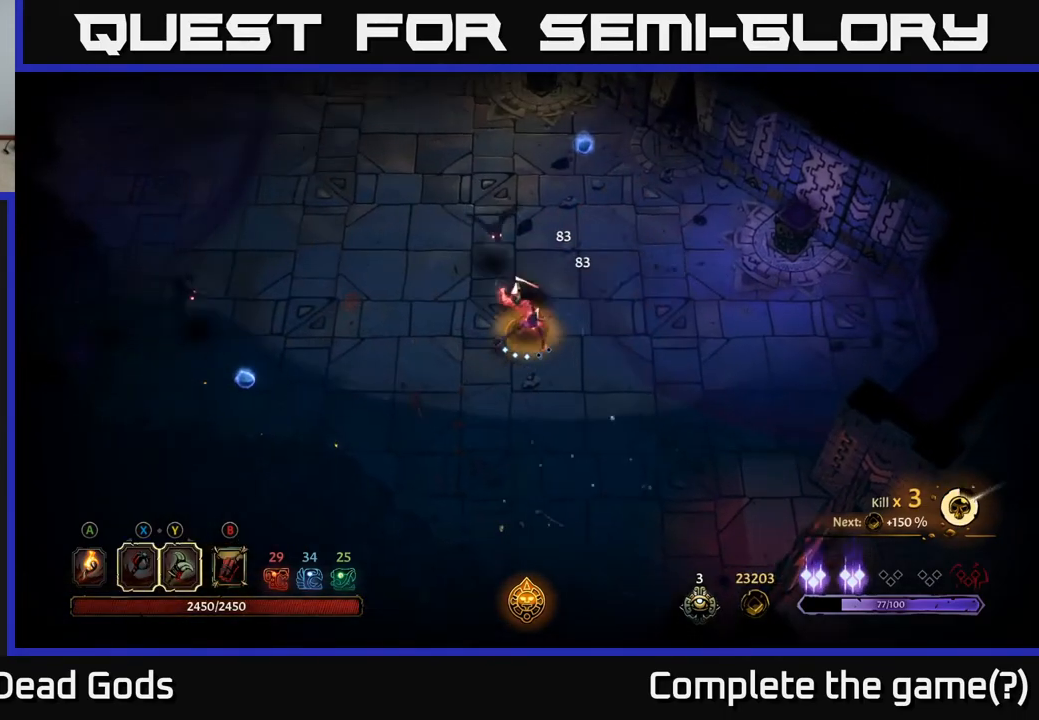
{"buttons": [], "left_stick": "left", "right_stick": "center", "events": [[100, "left_stick", "center"], [267, "left_stick", "left"]]}
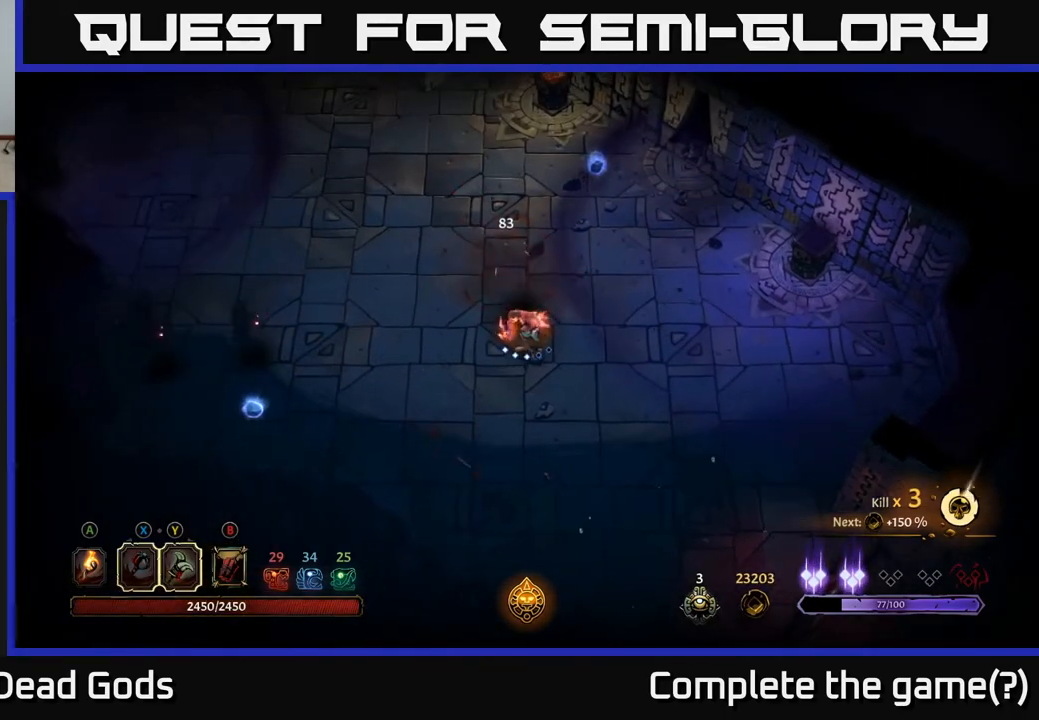
{"buttons": ["X"], "left_stick": "left", "right_stick": "center", "events": [[433, "X", "down"]]}
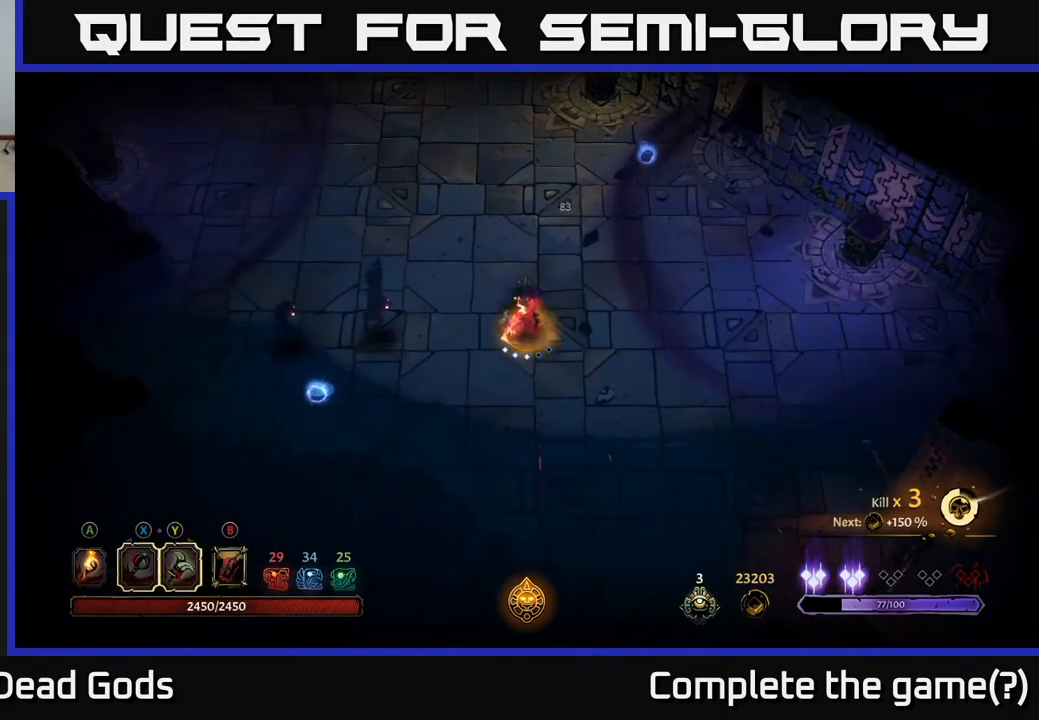
{"buttons": [], "left_stick": "left", "right_stick": "center", "events": [[33, "X", "up"], [367, "X", "down"], [483, "X", "up"]]}
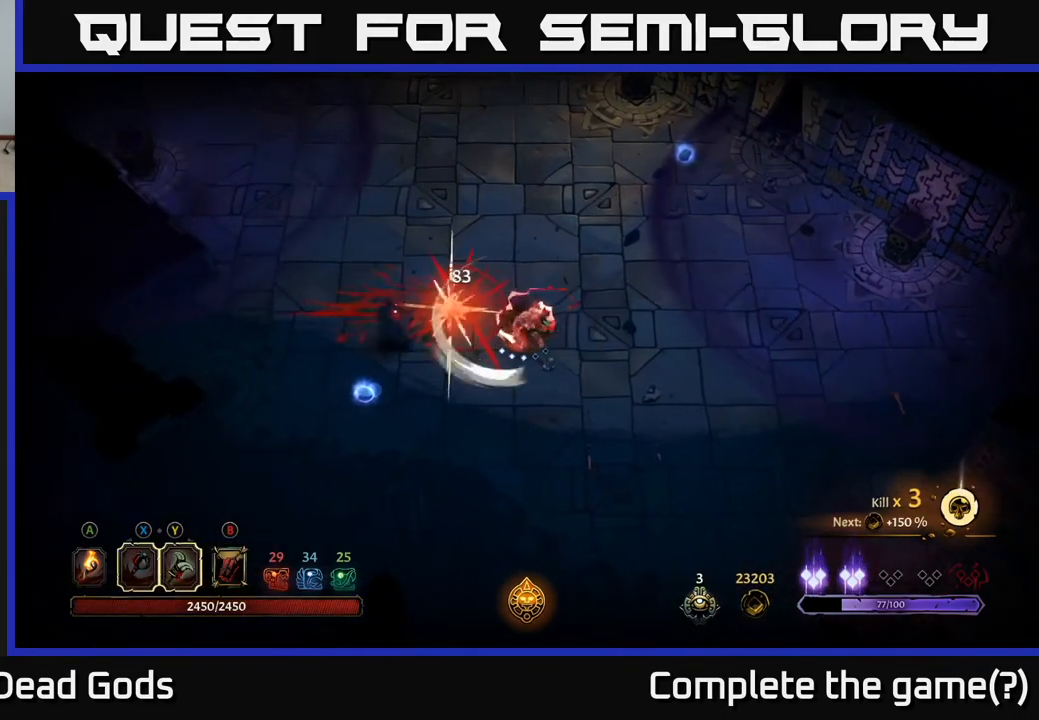
{"buttons": [], "left_stick": "center", "right_stick": "center", "events": [[283, "left_stick", "center"]]}
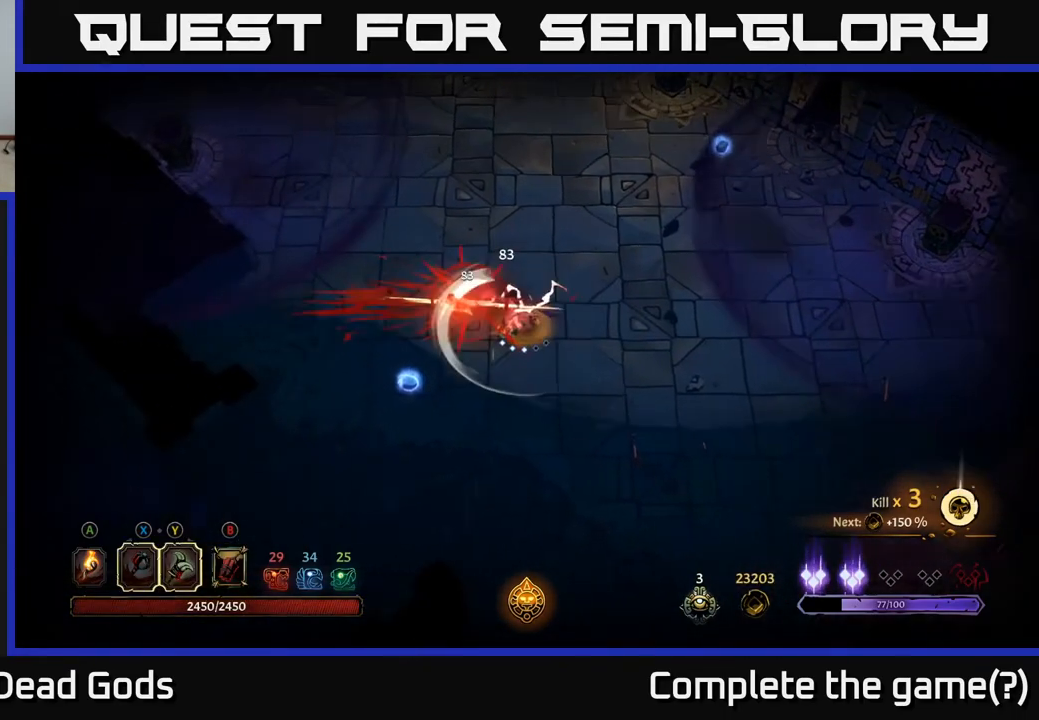
{"buttons": [], "left_stick": "left", "right_stick": "center", "events": [[100, "left_stick", "left"]]}
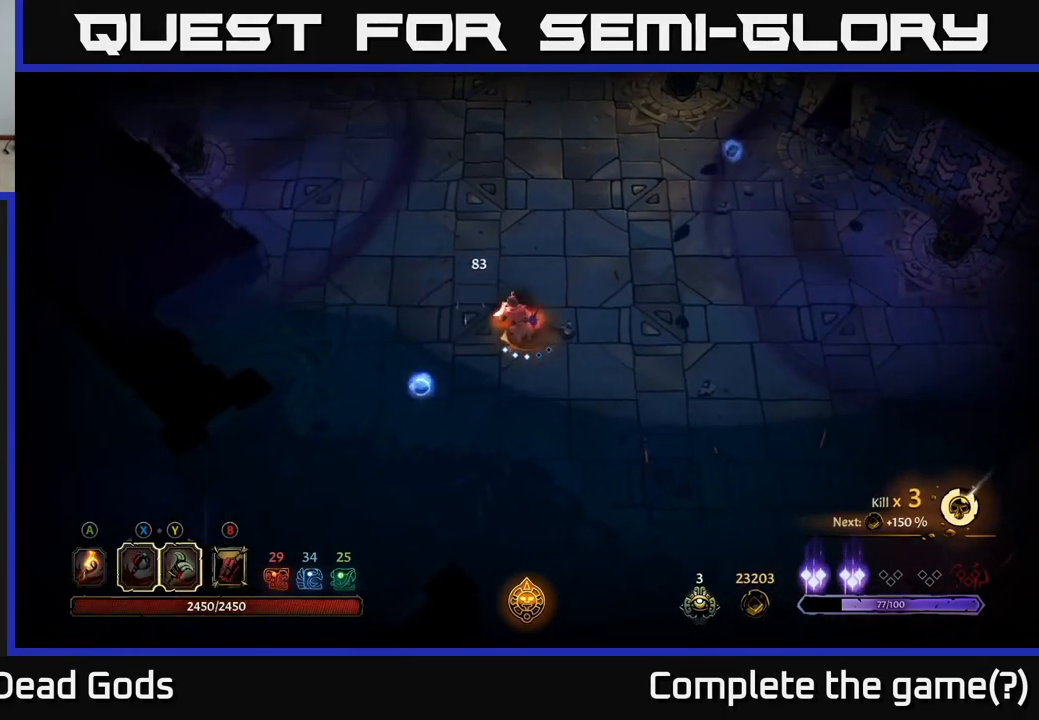
{"buttons": [], "left_stick": "down-left", "right_stick": "center", "events": [[83, "left_stick", "down-left"]]}
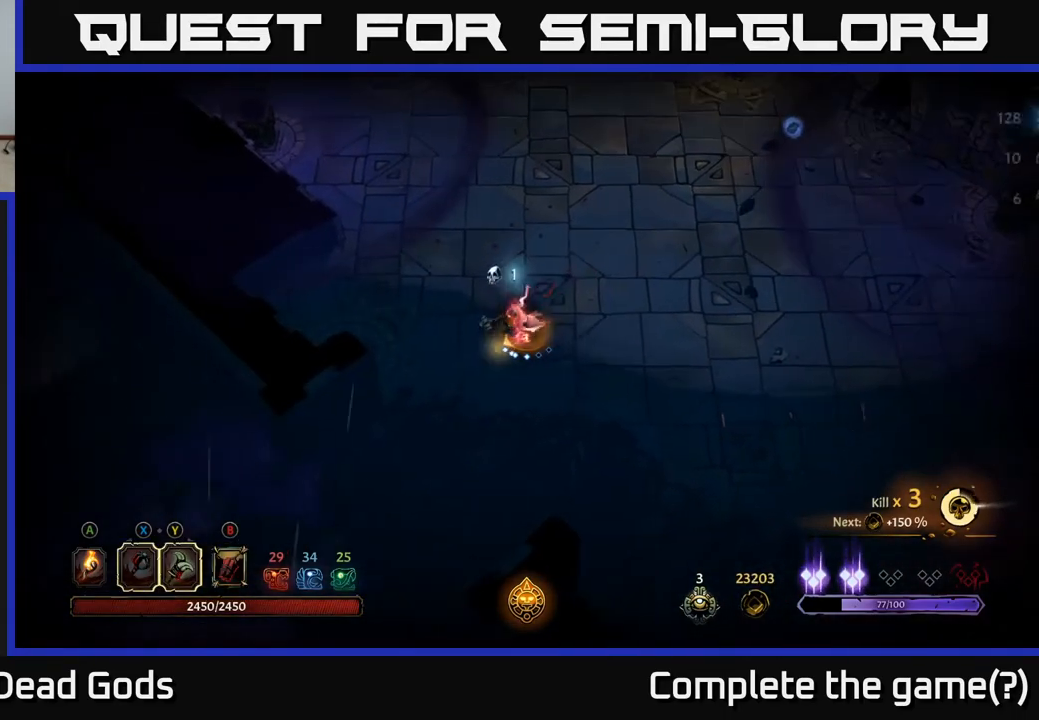
{"buttons": [], "left_stick": "up-right", "right_stick": "center", "events": [[50, "left_stick", "up-right"]]}
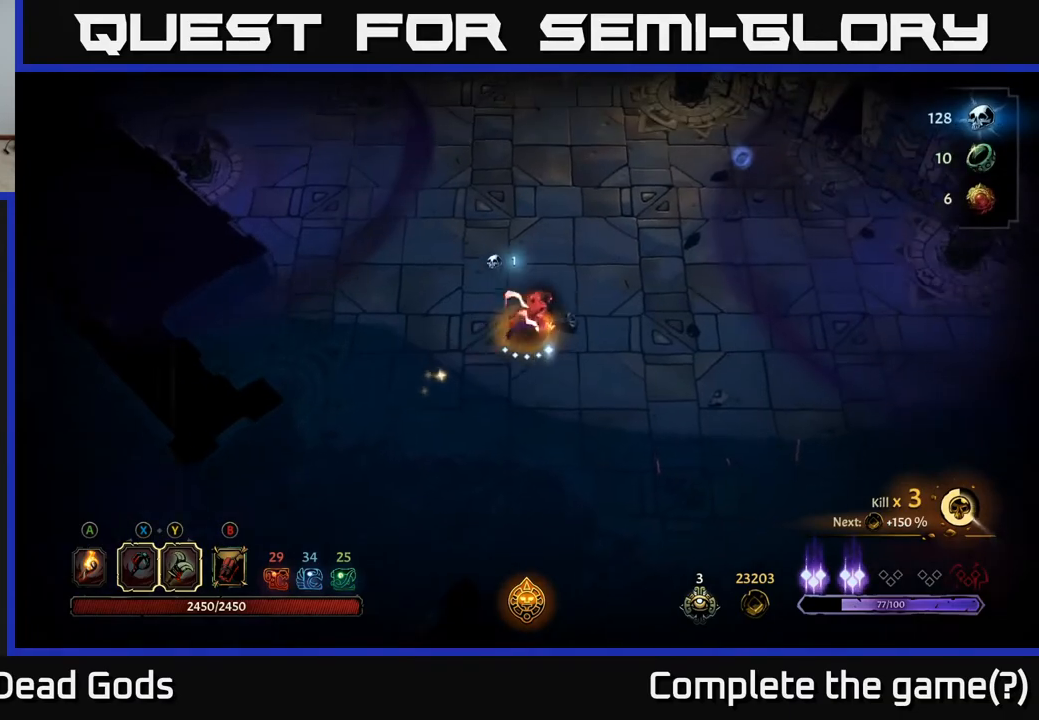
{"buttons": [], "left_stick": "up-right", "right_stick": "center", "events": []}
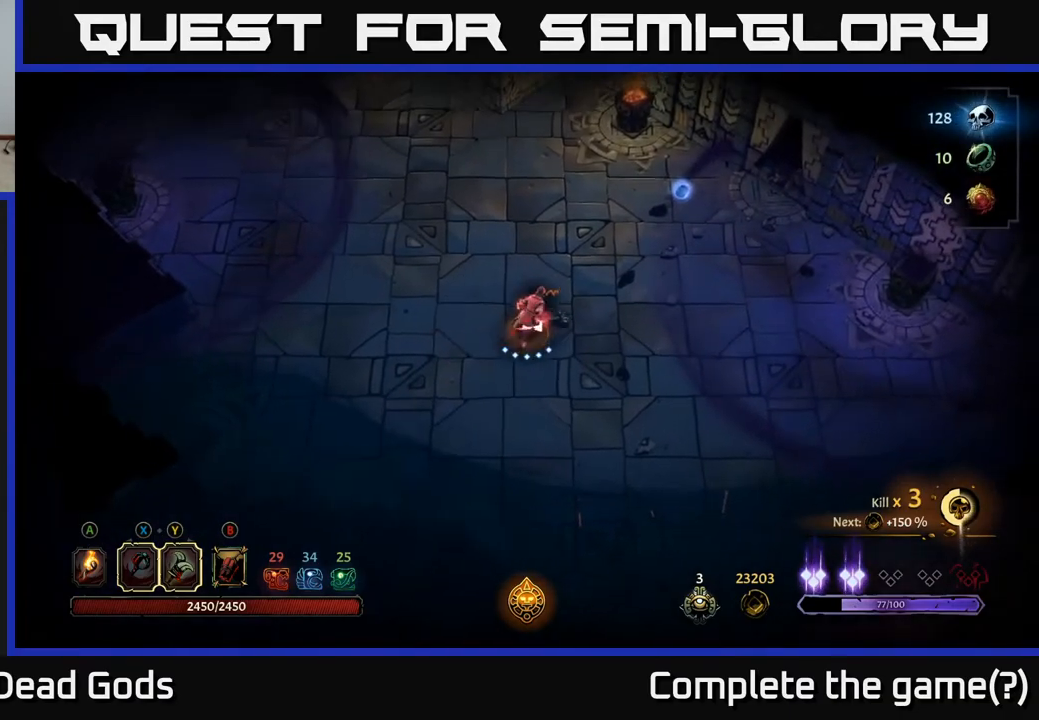
{"buttons": [], "left_stick": "up-right", "right_stick": "center", "events": []}
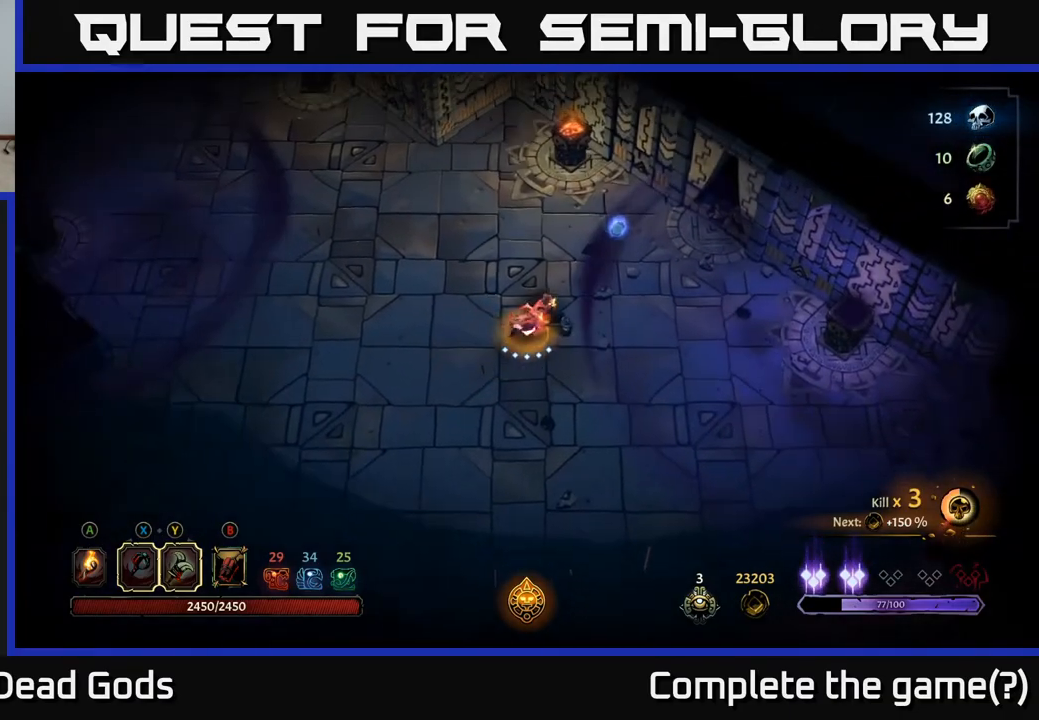
{"buttons": [], "left_stick": "up", "right_stick": "center", "events": [[483, "left_stick", "up"]]}
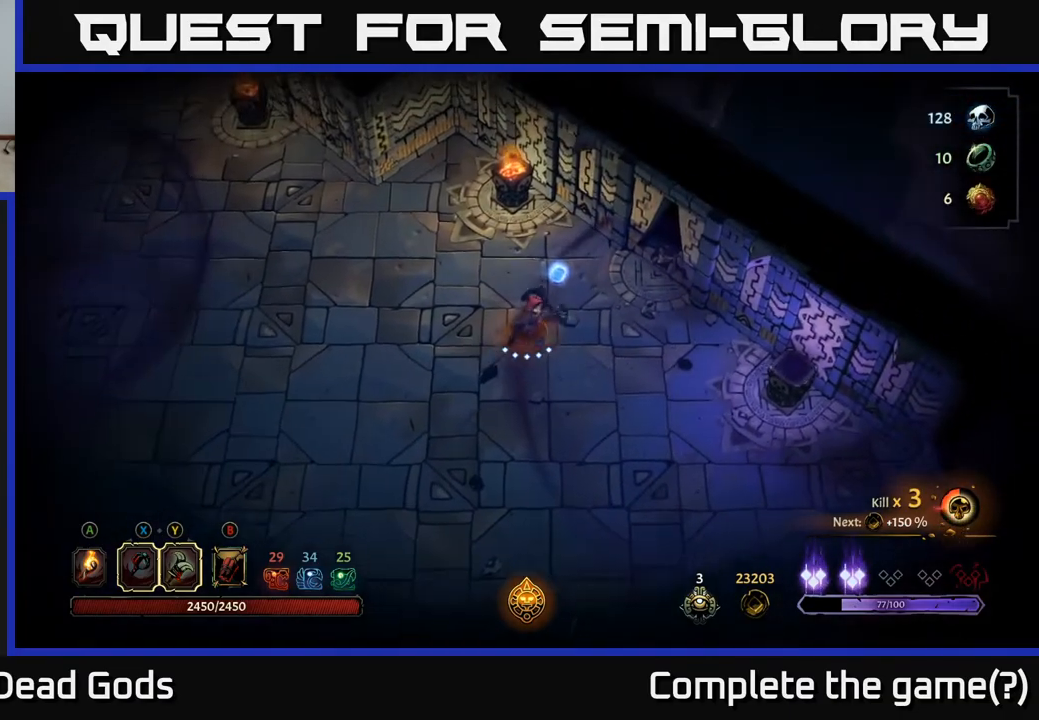
{"buttons": [], "left_stick": "left", "right_stick": "center", "events": [[367, "left_stick", "left"]]}
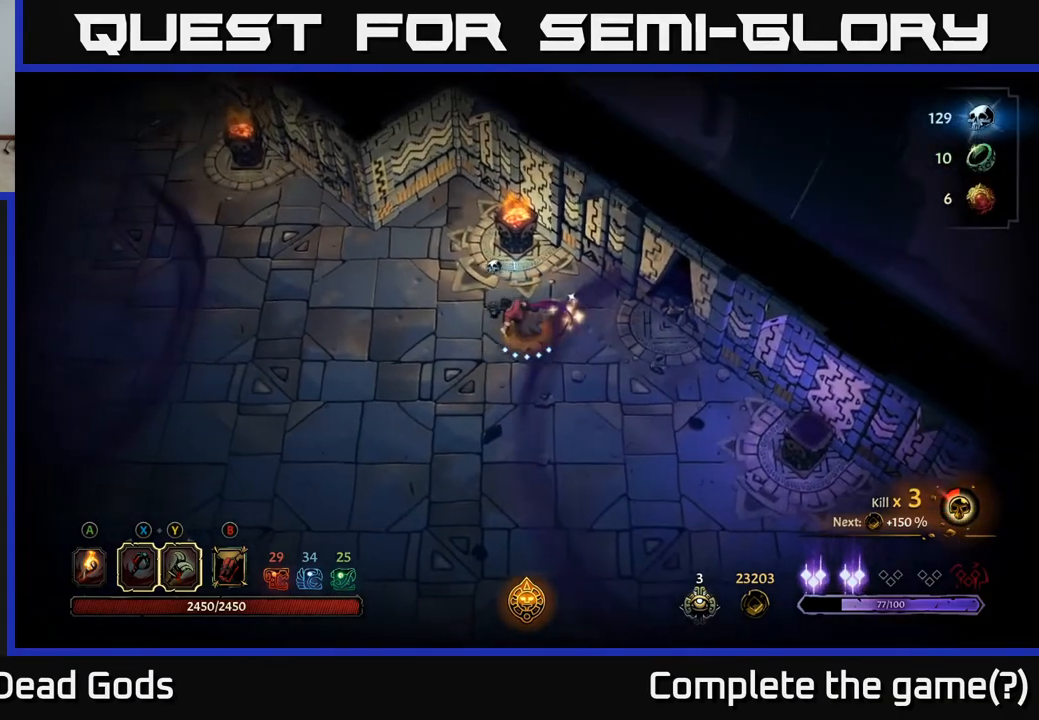
{"buttons": [], "left_stick": "up-left", "right_stick": "center", "events": [[467, "left_stick", "up-left"]]}
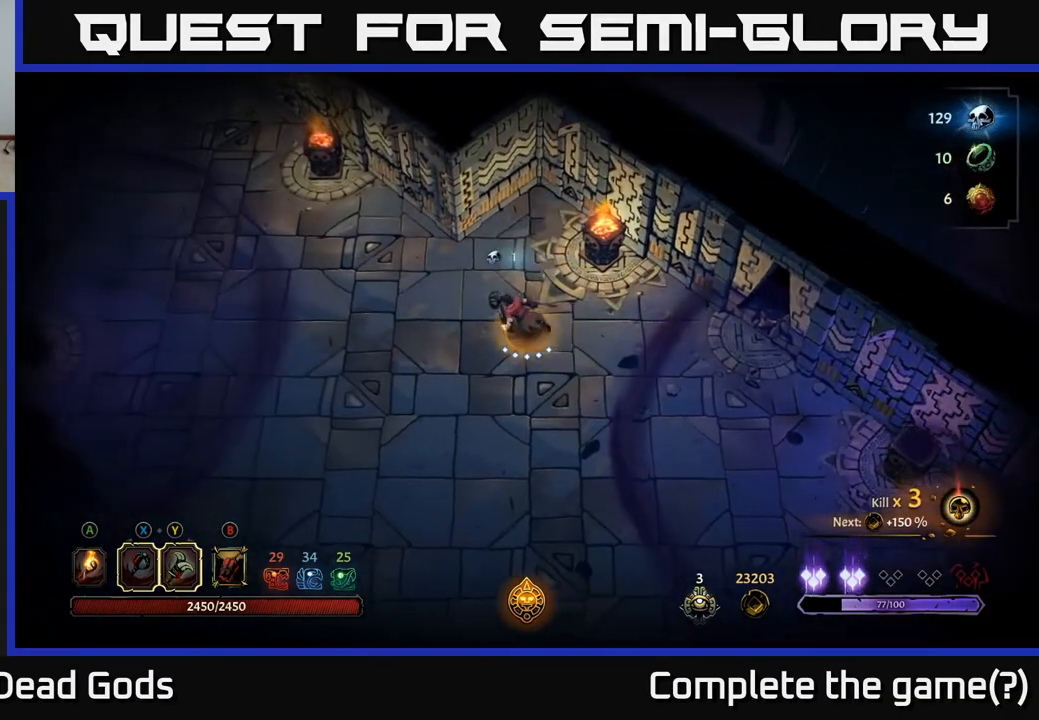
{"buttons": [], "left_stick": "left", "right_stick": "center", "events": [[183, "left_stick", "left"]]}
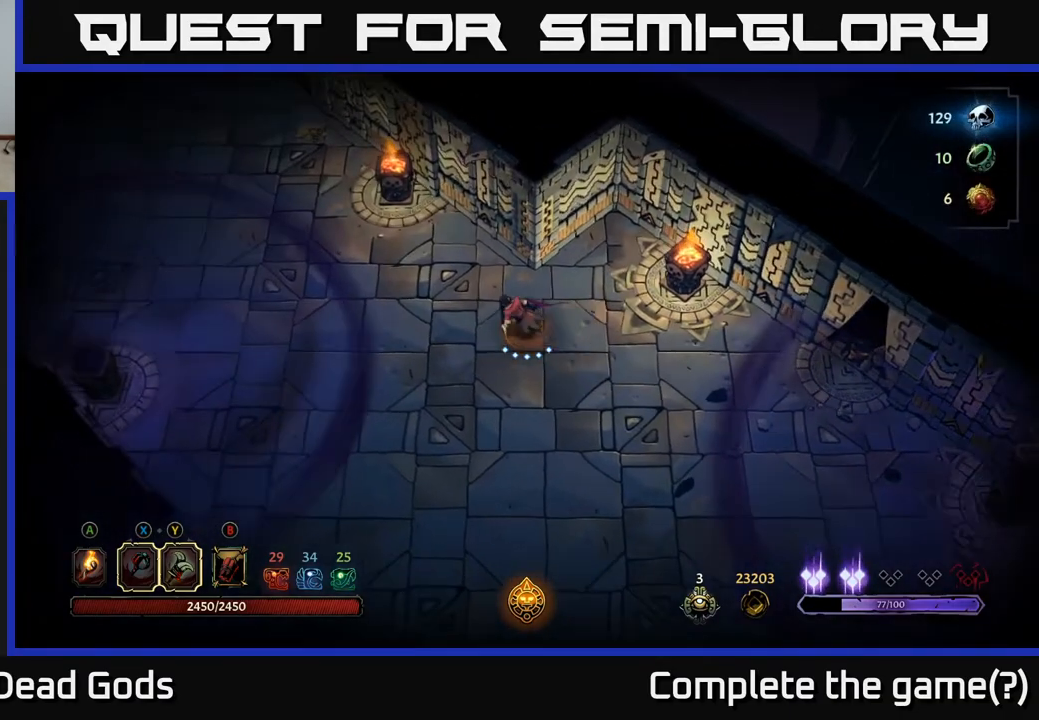
{"buttons": [], "left_stick": "left", "right_stick": "center", "events": []}
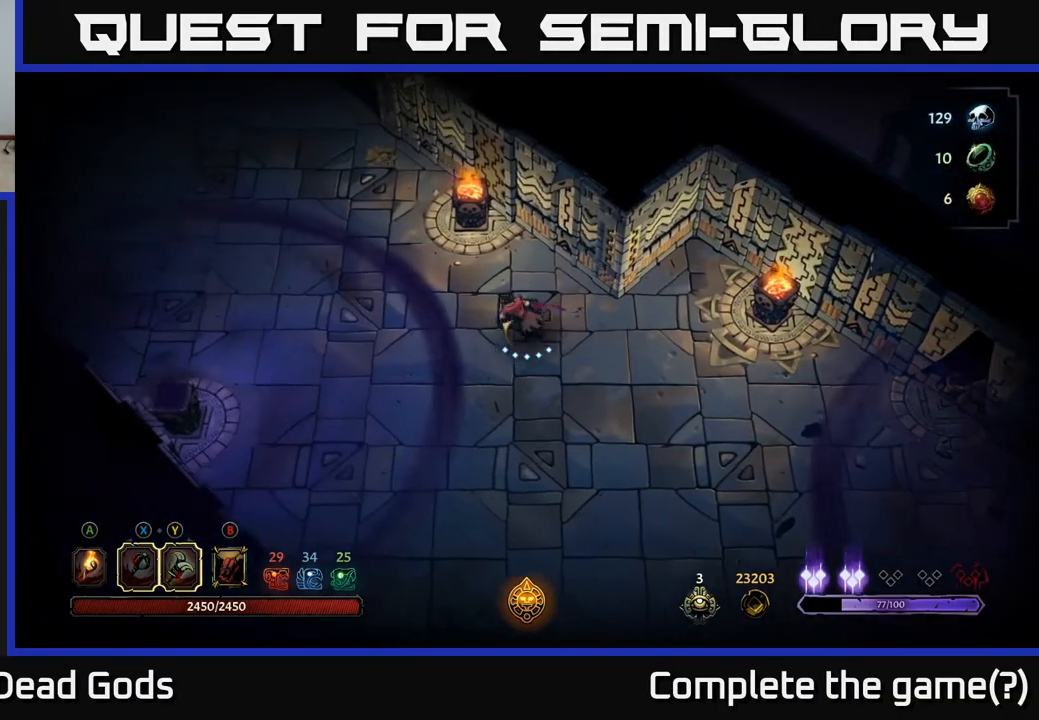
{"buttons": [], "left_stick": "up-left", "right_stick": "center", "events": [[217, "left_stick", "up-left"]]}
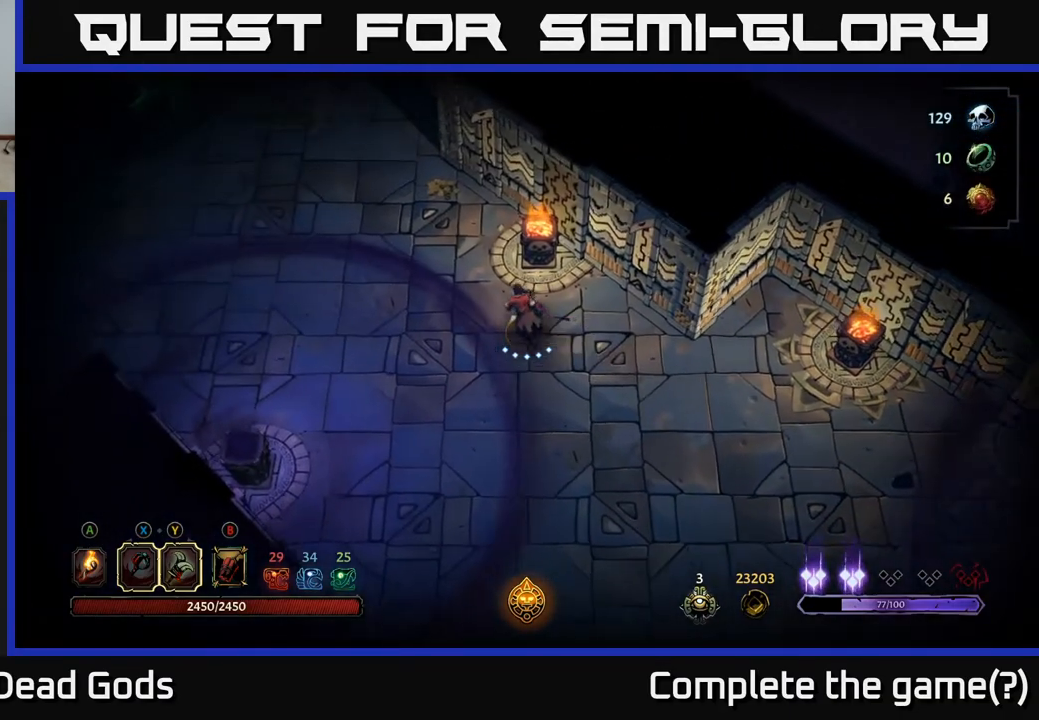
{"buttons": [], "left_stick": "up-left", "right_stick": "center", "events": []}
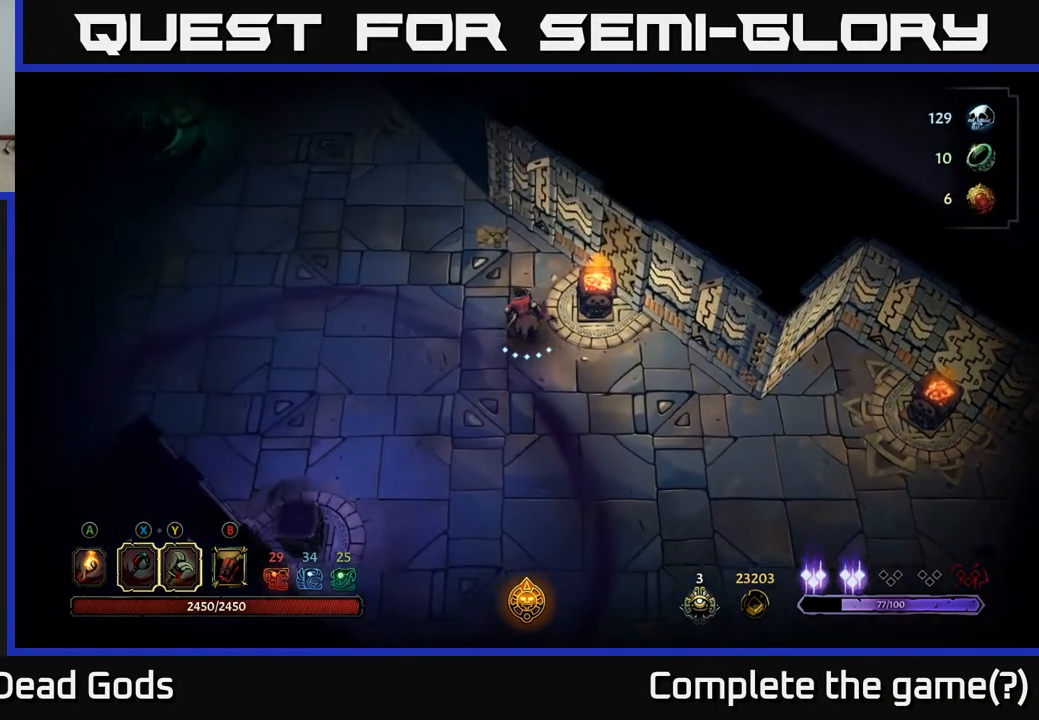
{"buttons": [], "left_stick": "up", "right_stick": "center", "events": [[67, "left_stick", "up"]]}
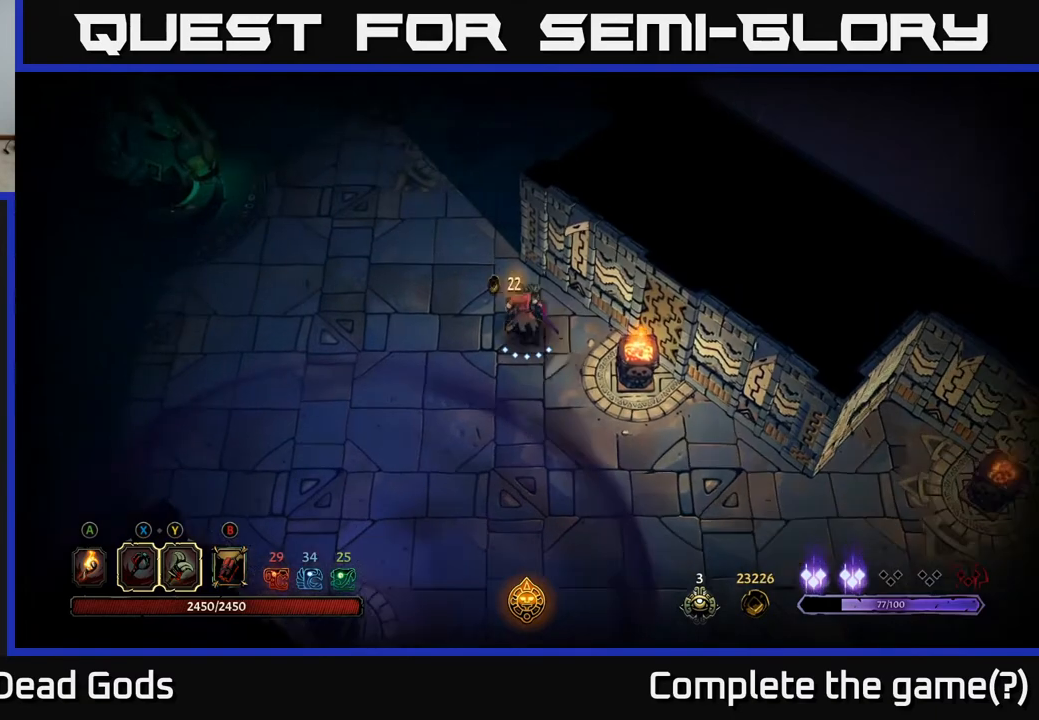
{"buttons": [], "left_stick": "up-left", "right_stick": "center", "events": [[167, "left_stick", "up-left"]]}
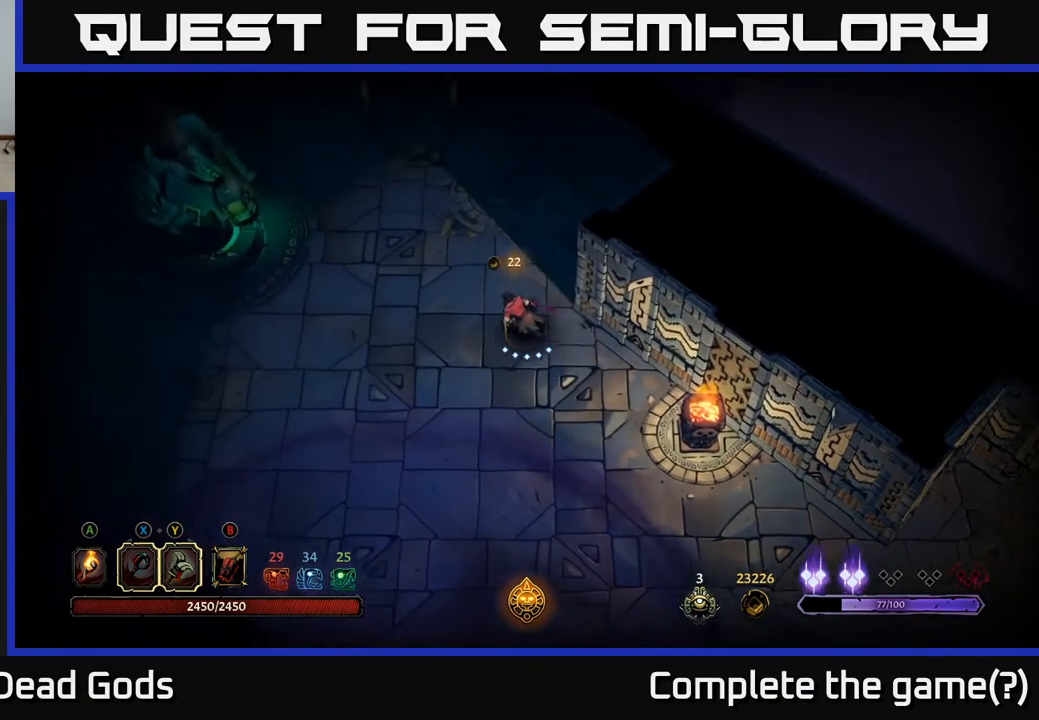
{"buttons": [], "left_stick": "up-left", "right_stick": "center", "events": [[233, "A", "down"], [317, "A", "up"]]}
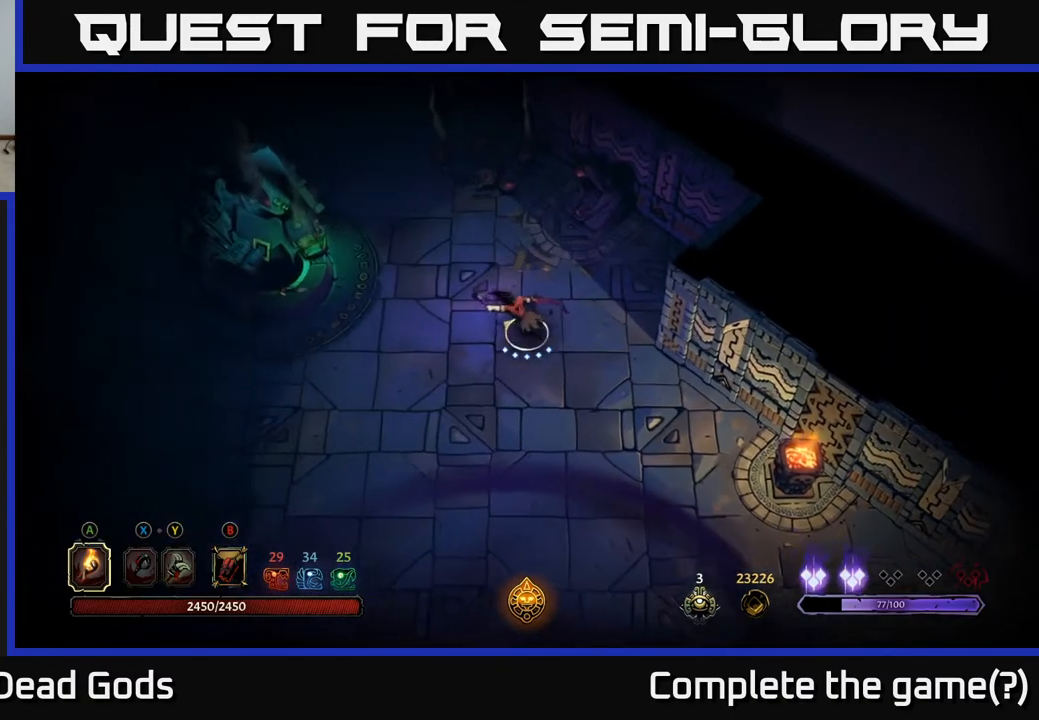
{"buttons": [], "left_stick": "left", "right_stick": "center", "events": [[67, "left_stick", "left"]]}
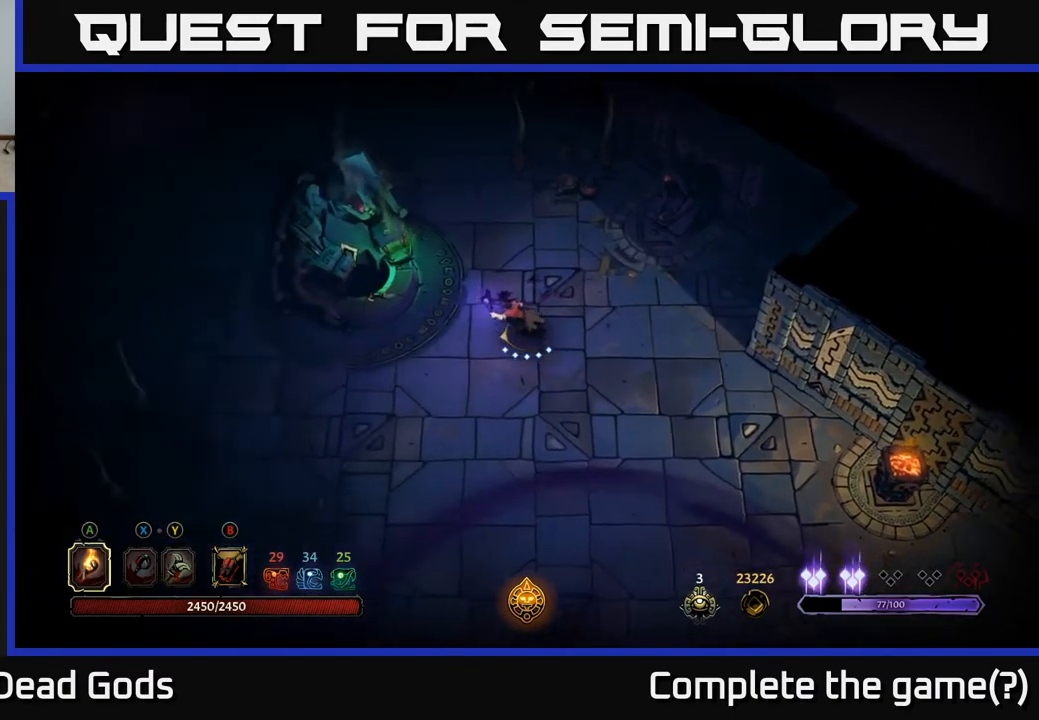
{"buttons": ["R1"], "left_stick": "left", "right_stick": "center", "events": [[500, "R1", "down"]]}
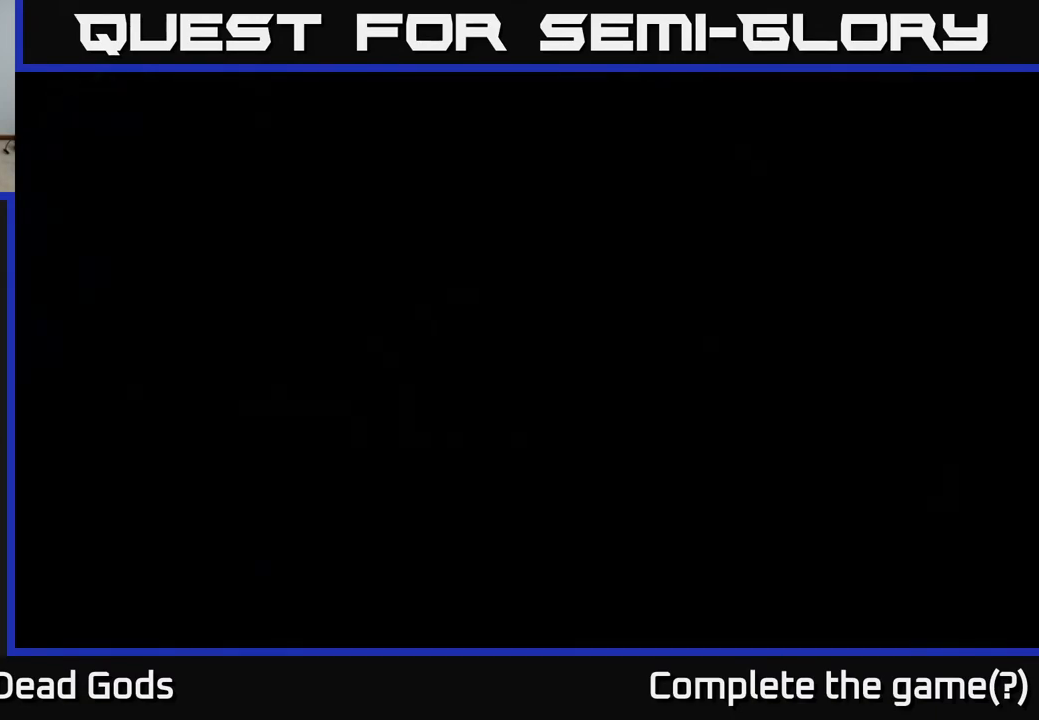
{"buttons": [], "left_stick": "center", "right_stick": "center", "events": [[17, "left_stick", "center"], [67, "R1", "up"]]}
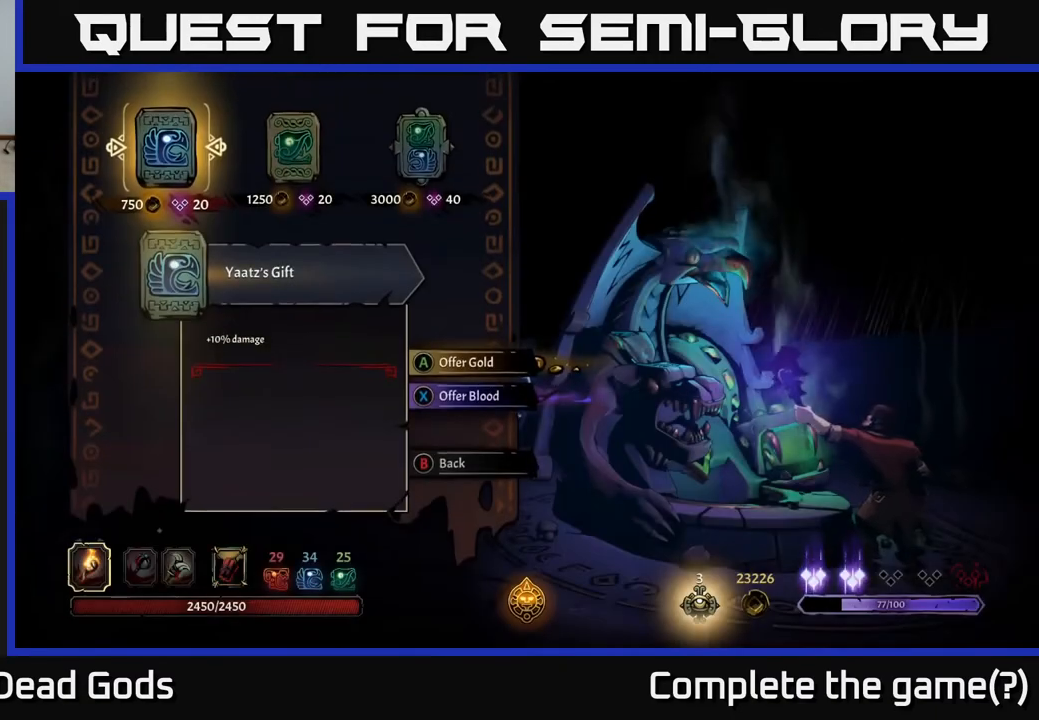
{"buttons": [], "left_stick": "center", "right_stick": "center", "events": [[167, "DPAD_RIGHT", "down"], [217, "DPAD_RIGHT", "up"], [300, "DPAD_RIGHT", "down"], [400, "DPAD_RIGHT", "up"]]}